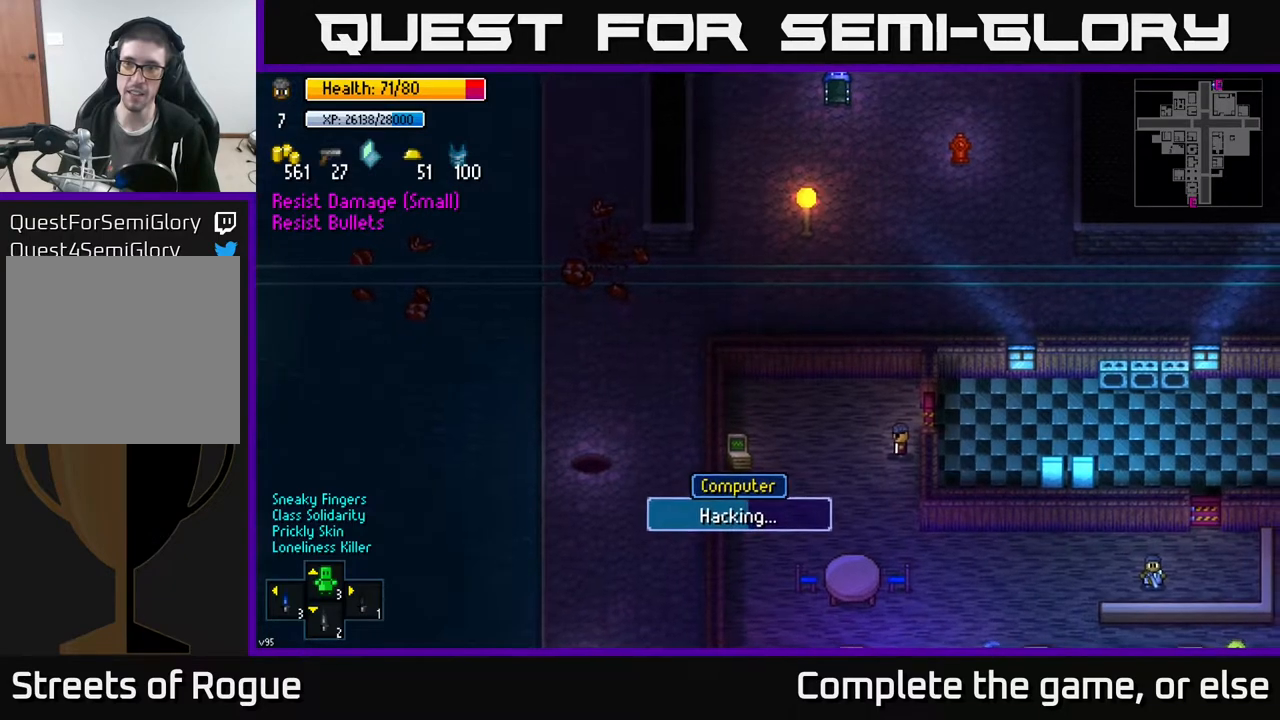
Gameplay with a controller (Xbox layout); each line is a JSON object with the inputs held at the frame after it. "events" lists button and stick changes between this image and that frame as [ms after this image, input, new state], when the widget could be followed in between.
{"buttons": [], "left_stick": "left", "right_stick": "center", "events": [[467, "left_stick", "left"]]}
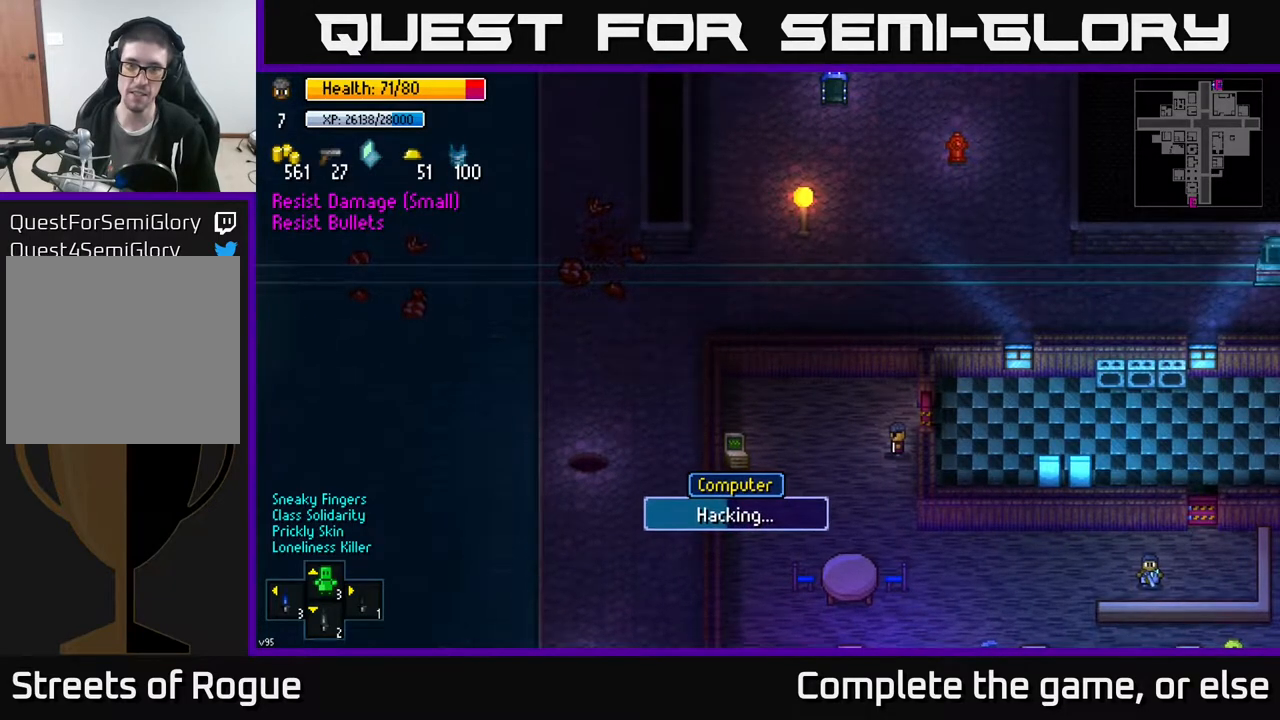
{"buttons": [], "left_stick": "down-left", "right_stick": "center", "events": [[117, "left_stick", "down-left"]]}
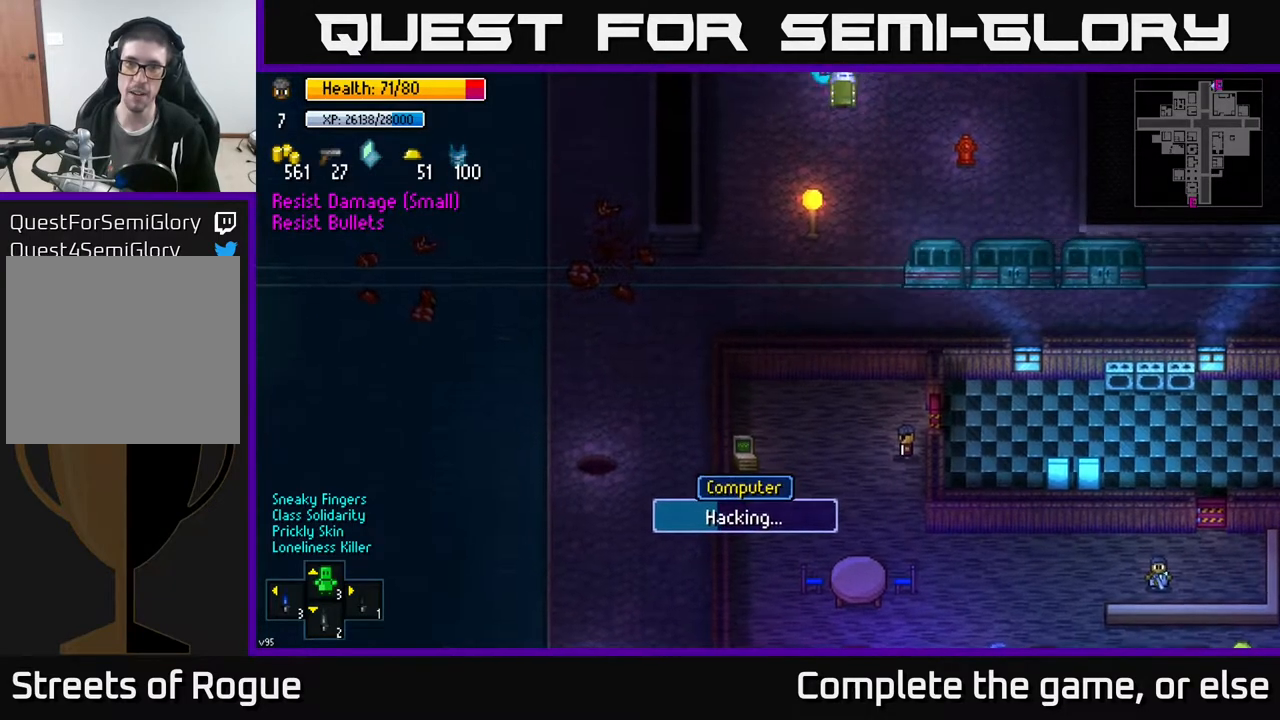
{"buttons": [], "left_stick": "up", "right_stick": "center", "events": [[67, "left_stick", "center"], [433, "left_stick", "up"]]}
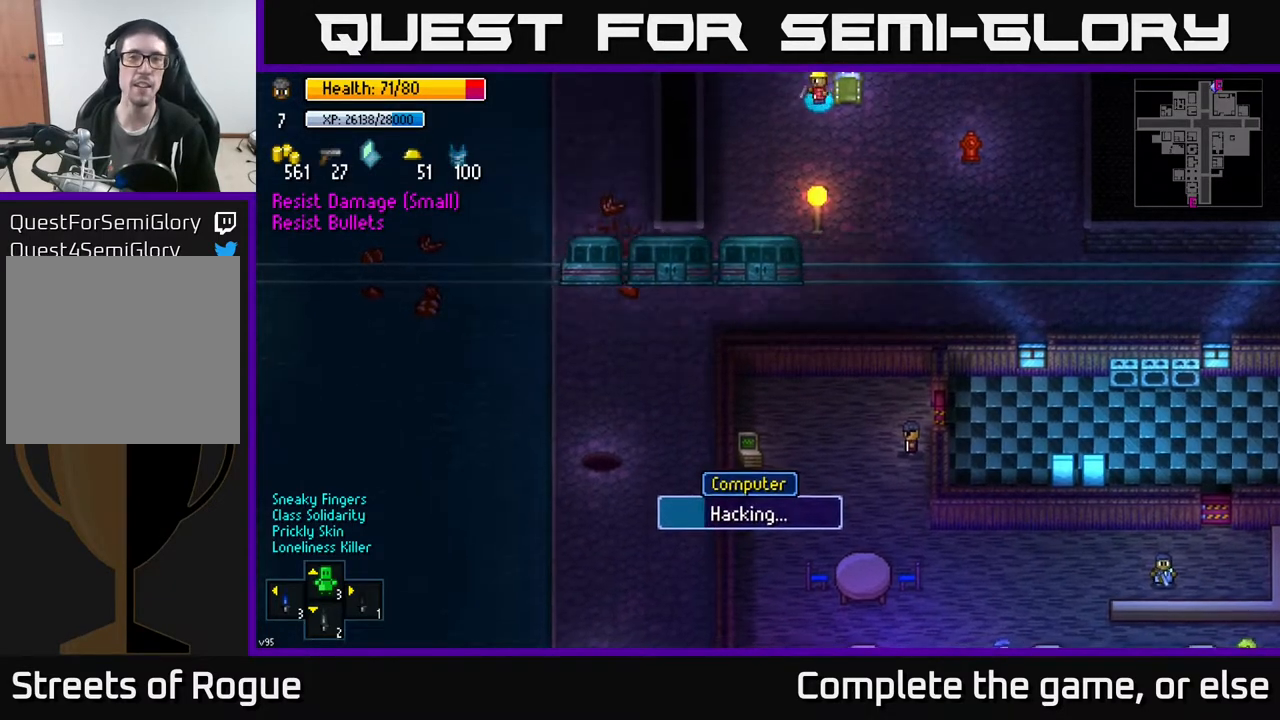
{"buttons": [], "left_stick": "center", "right_stick": "center", "events": [[133, "left_stick", "center"]]}
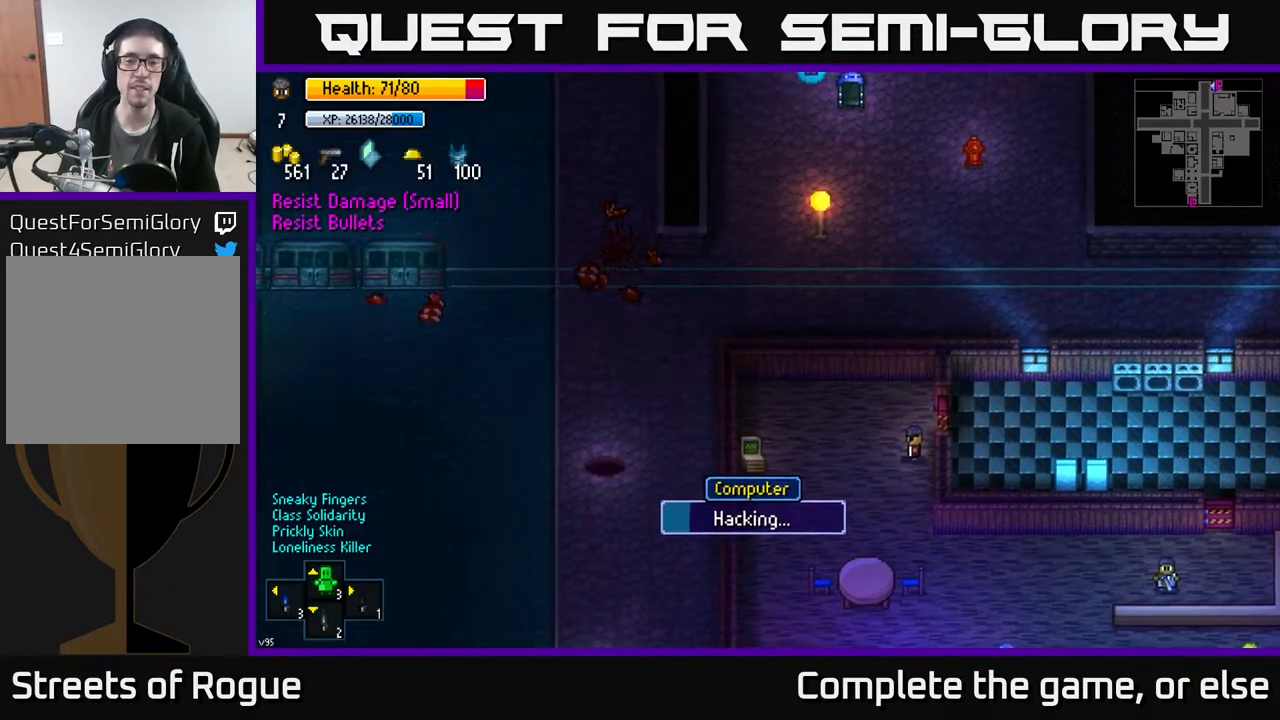
{"buttons": [], "left_stick": "center", "right_stick": "center", "events": []}
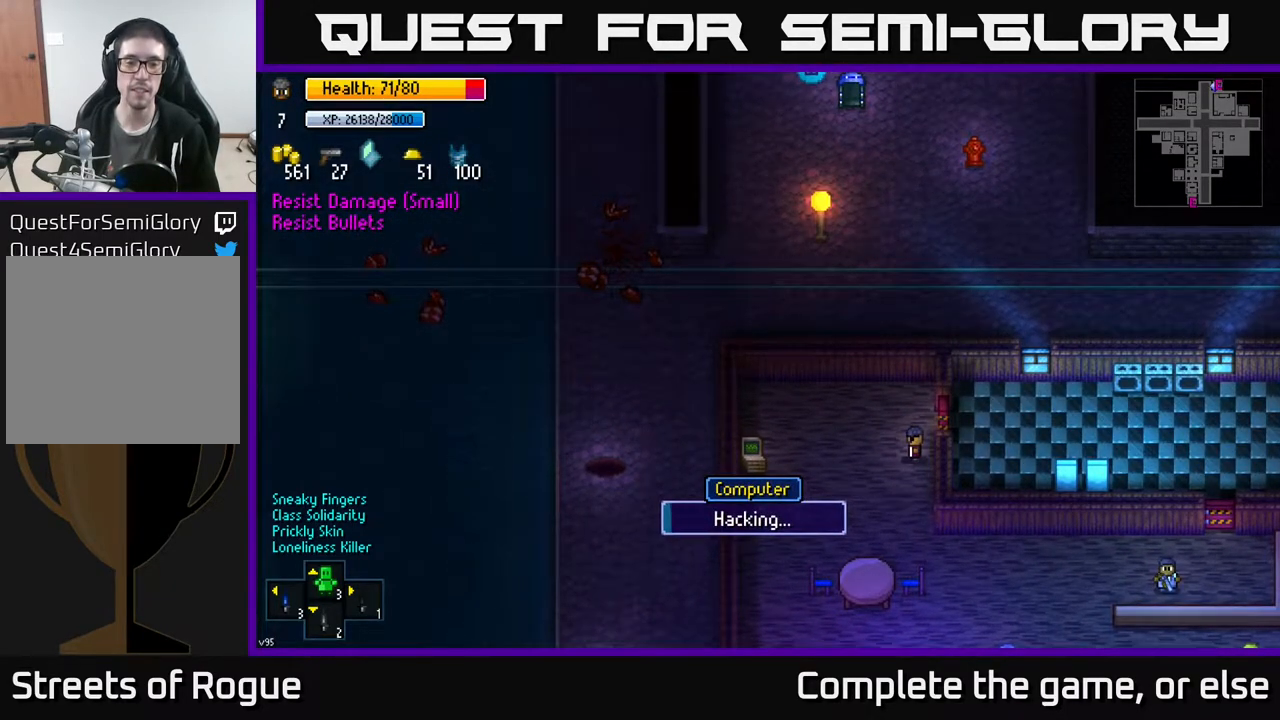
{"buttons": [], "left_stick": "center", "right_stick": "center", "events": []}
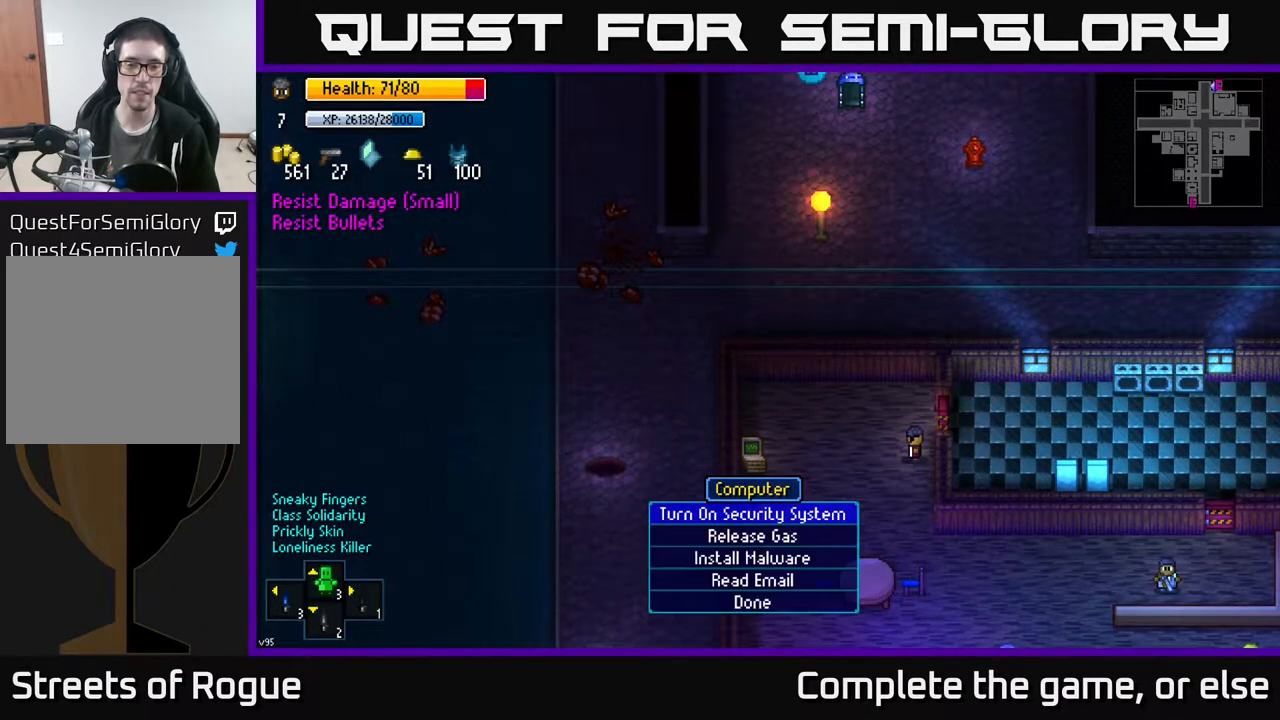
{"buttons": [], "left_stick": "center", "right_stick": "center", "events": [[200, "left_stick", "down"], [383, "left_stick", "center"]]}
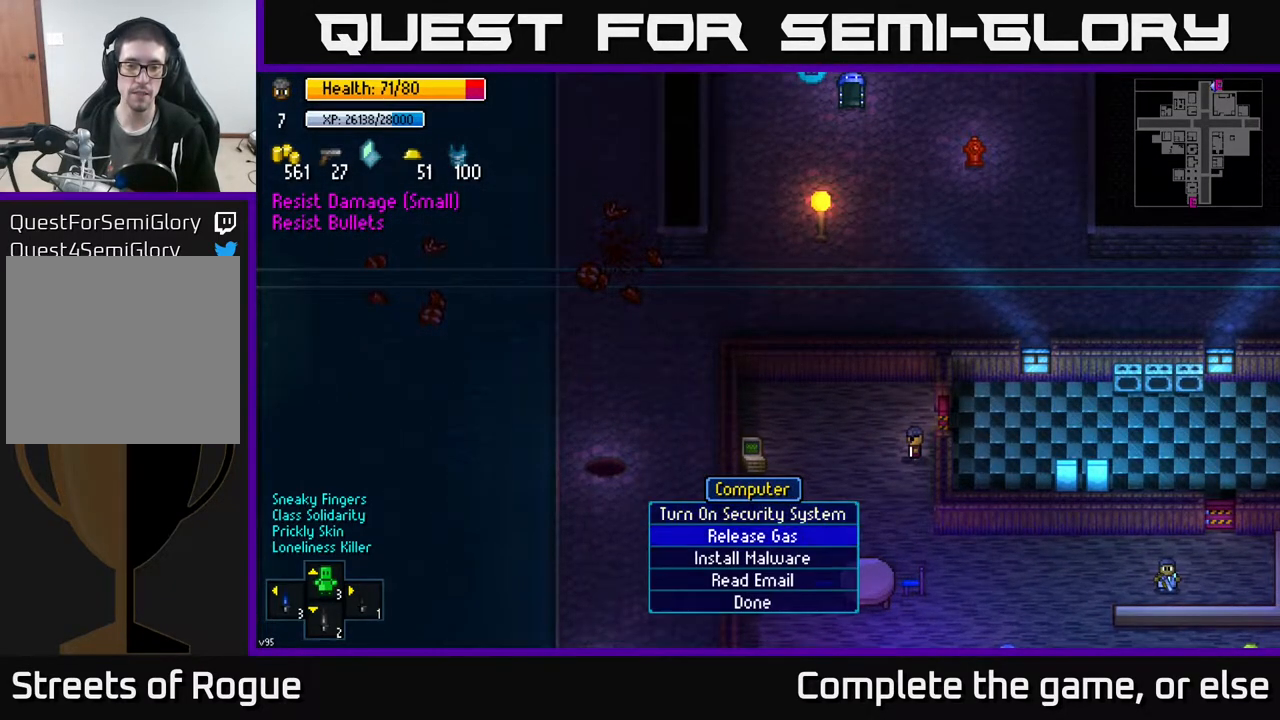
{"buttons": [], "left_stick": "up", "right_stick": "center", "events": [[50, "left_stick", "down"], [217, "left_stick", "center"], [367, "left_stick", "up"]]}
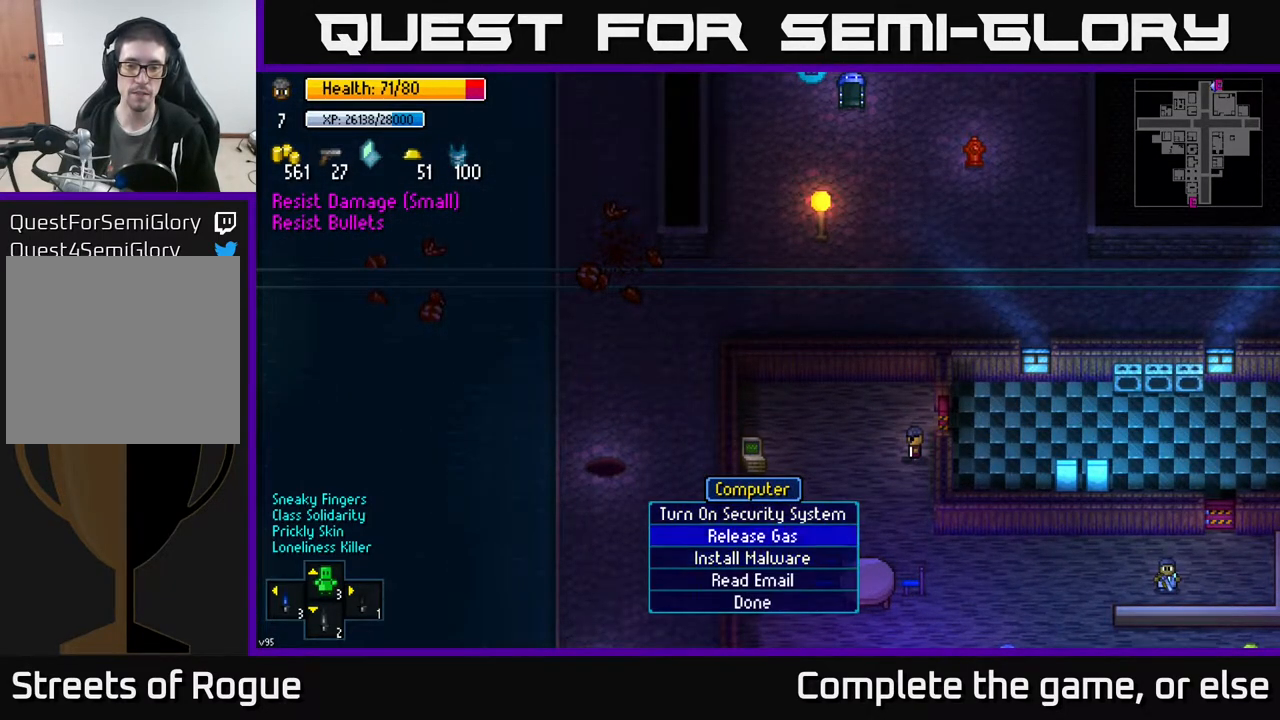
{"buttons": [], "left_stick": "center", "right_stick": "center", "events": [[17, "left_stick", "center"], [33, "A", "down"], [150, "A", "up"], [250, "left_stick", "down"], [417, "left_stick", "center"]]}
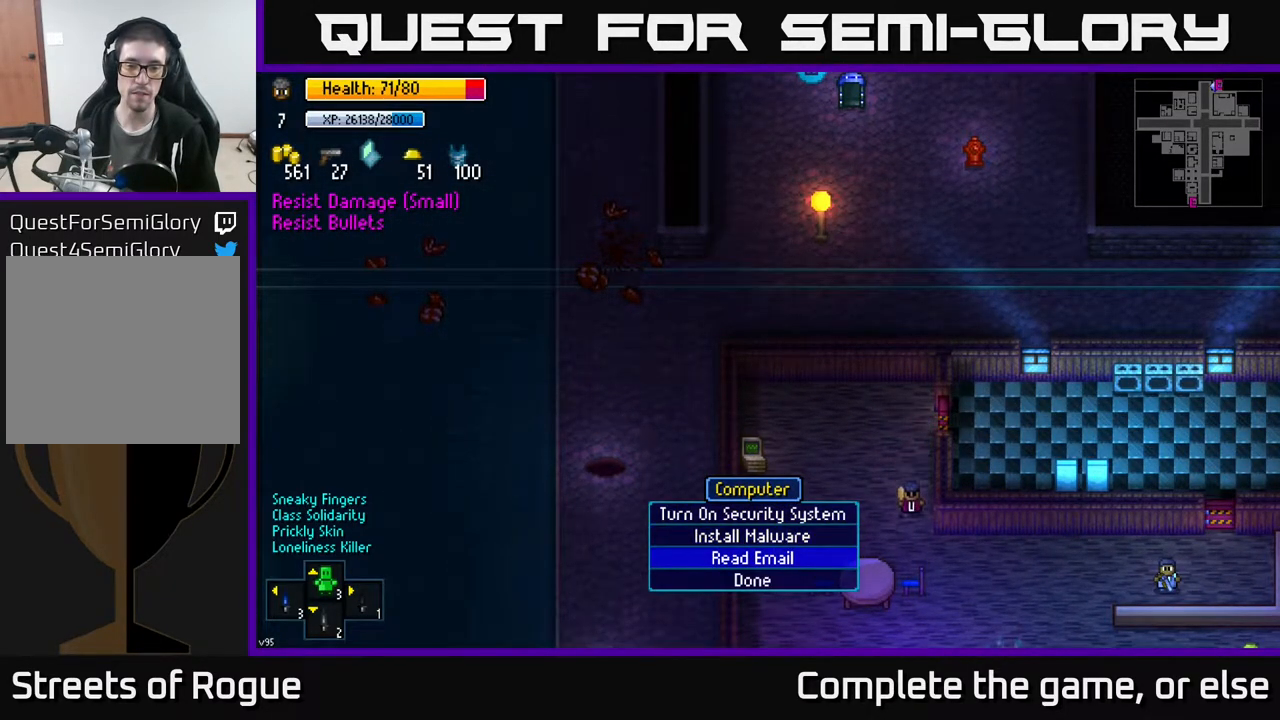
{"buttons": ["B"], "left_stick": "center", "right_stick": "center", "events": [[167, "left_stick", "up"], [283, "left_stick", "center"], [317, "A", "down"], [367, "A", "up"], [483, "B", "down"]]}
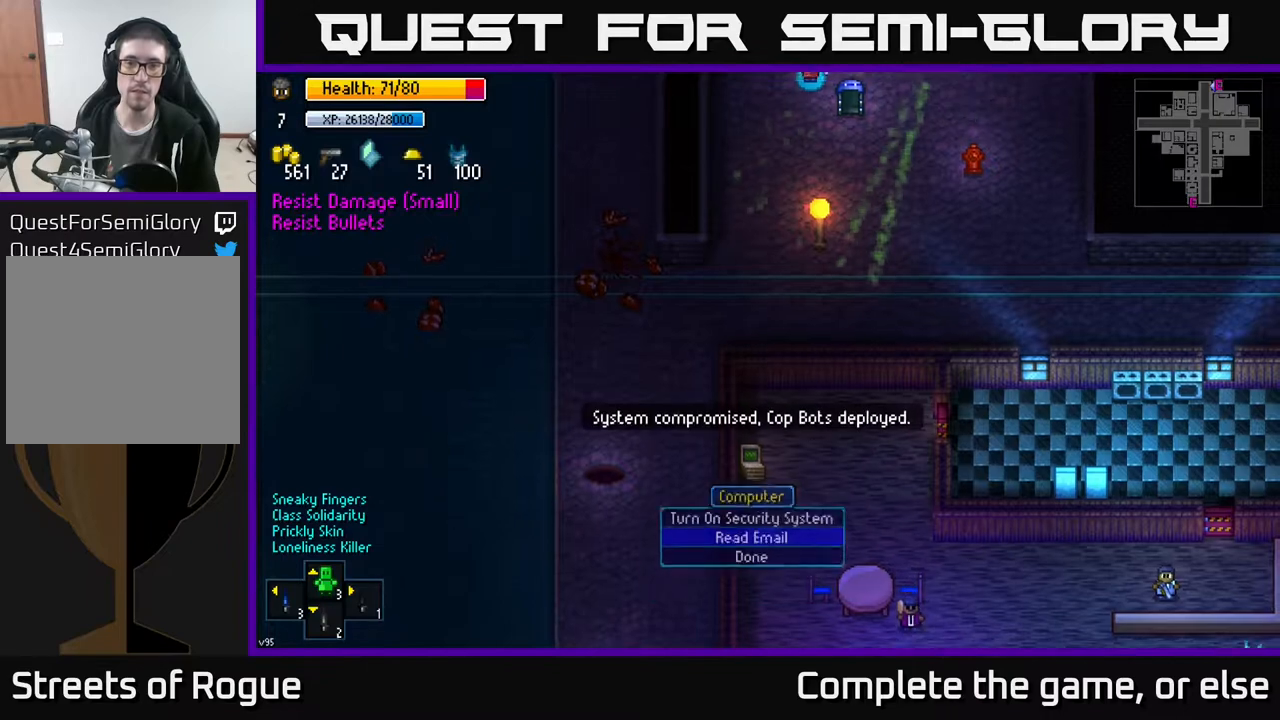
{"buttons": [], "left_stick": "right", "right_stick": "center", "events": [[17, "left_stick", "up"], [67, "B", "up"], [350, "left_stick", "up-right"], [467, "left_stick", "right"]]}
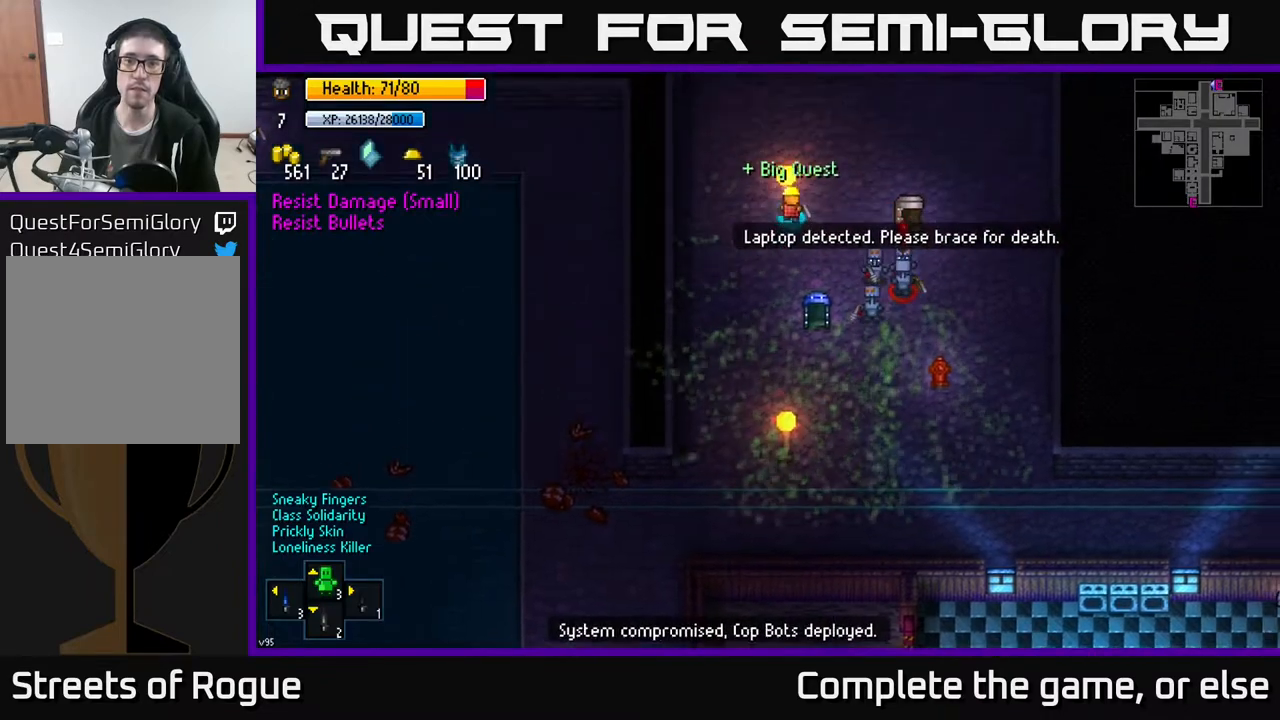
{"buttons": ["A"], "left_stick": "center", "right_stick": "center", "events": [[400, "left_stick", "center"], [433, "A", "down"]]}
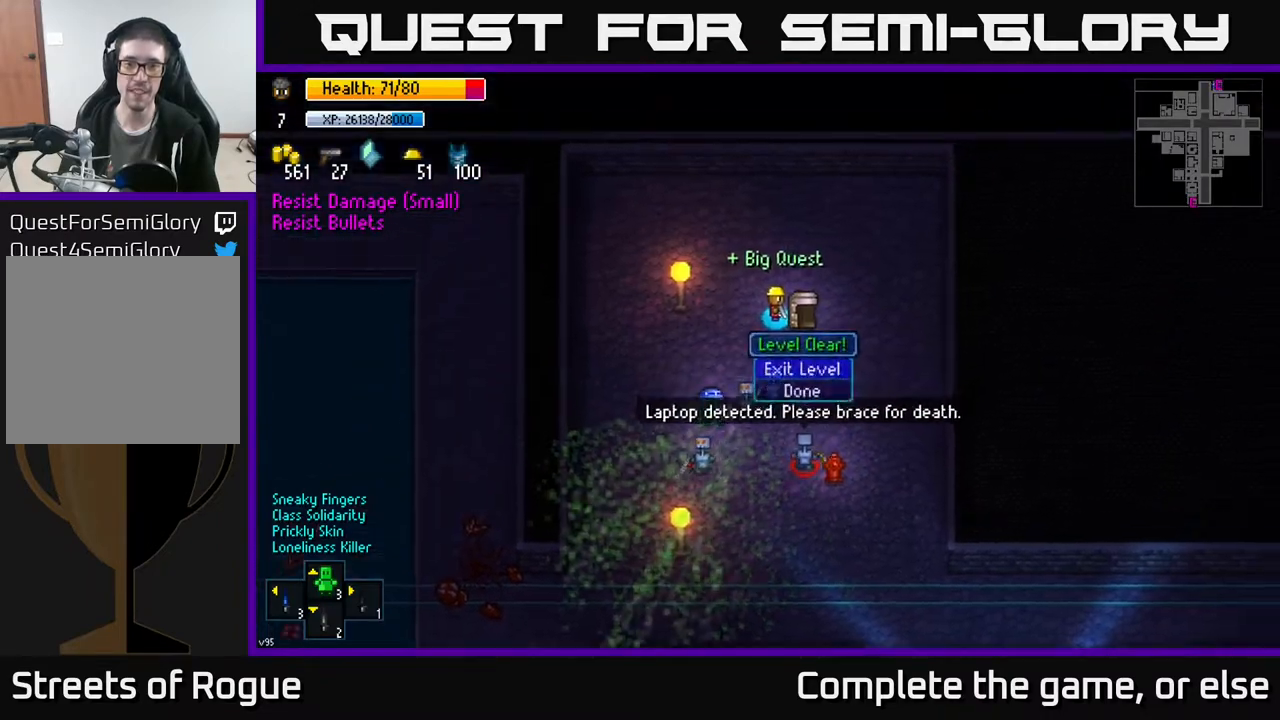
{"buttons": [], "left_stick": "center", "right_stick": "center", "events": [[17, "A", "up"], [350, "A", "down"], [417, "A", "up"]]}
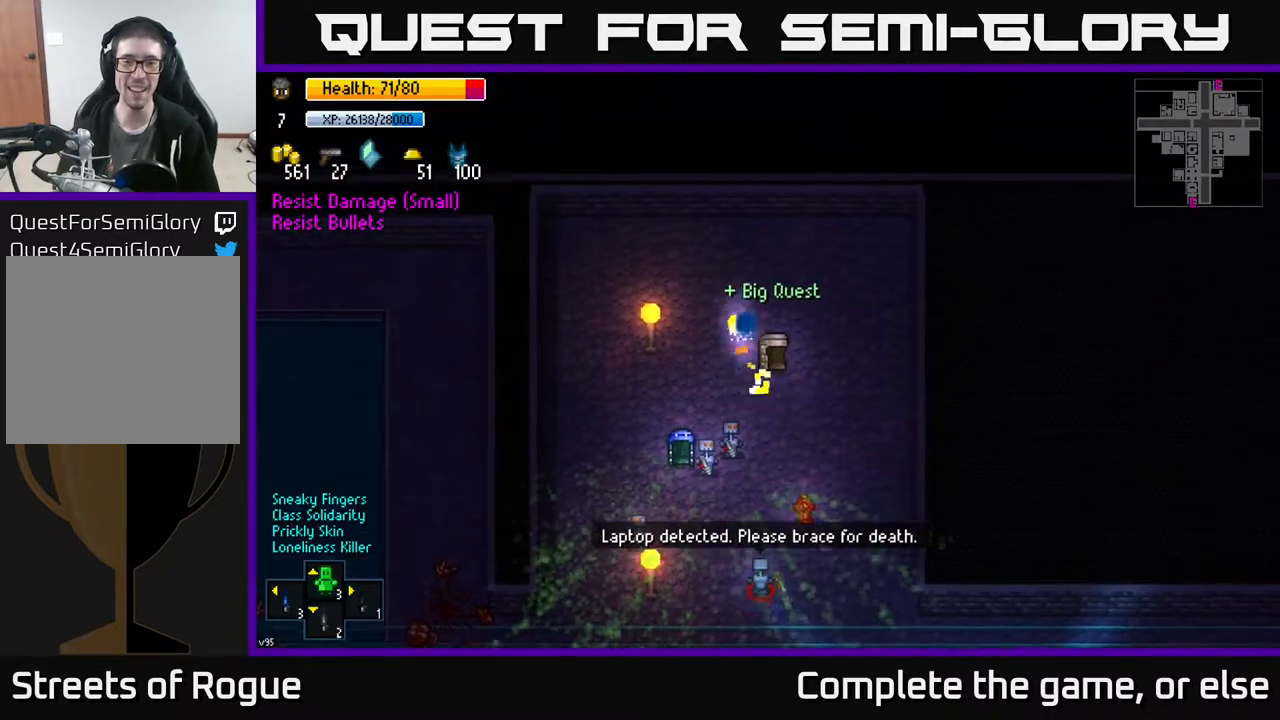
{"buttons": [], "left_stick": "center", "right_stick": "center", "events": []}
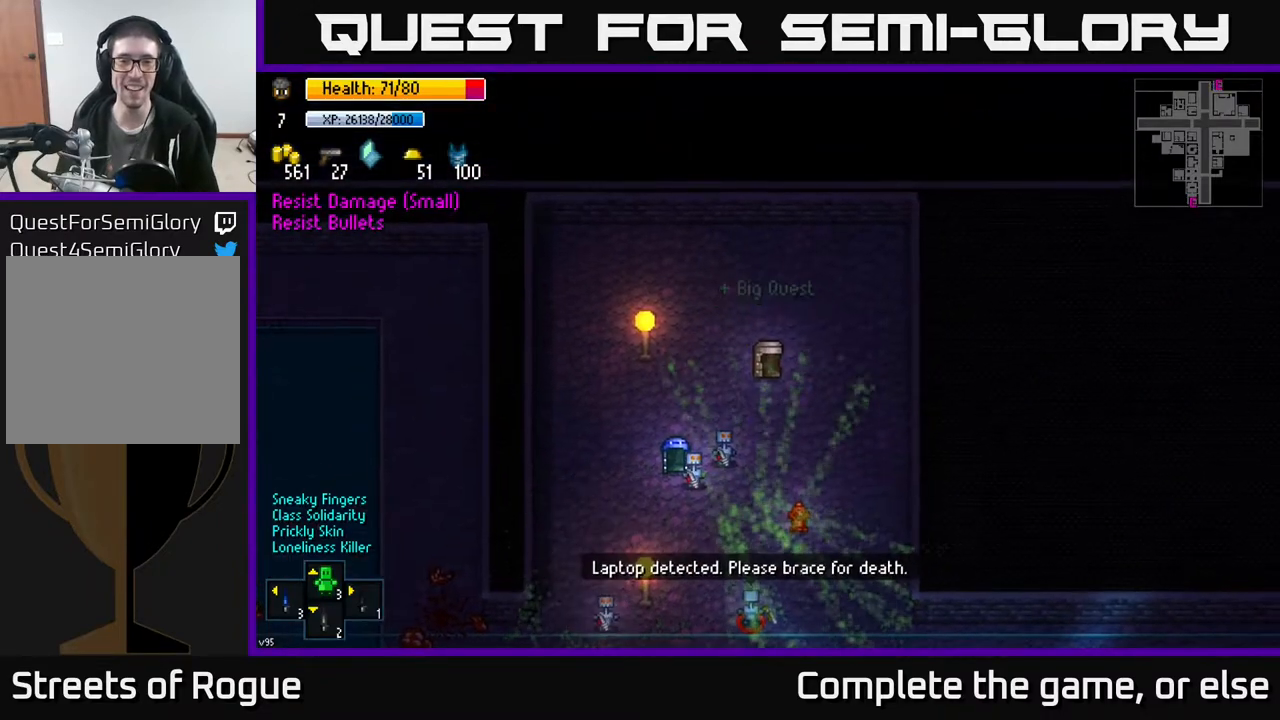
{"buttons": [], "left_stick": "center", "right_stick": "center", "events": []}
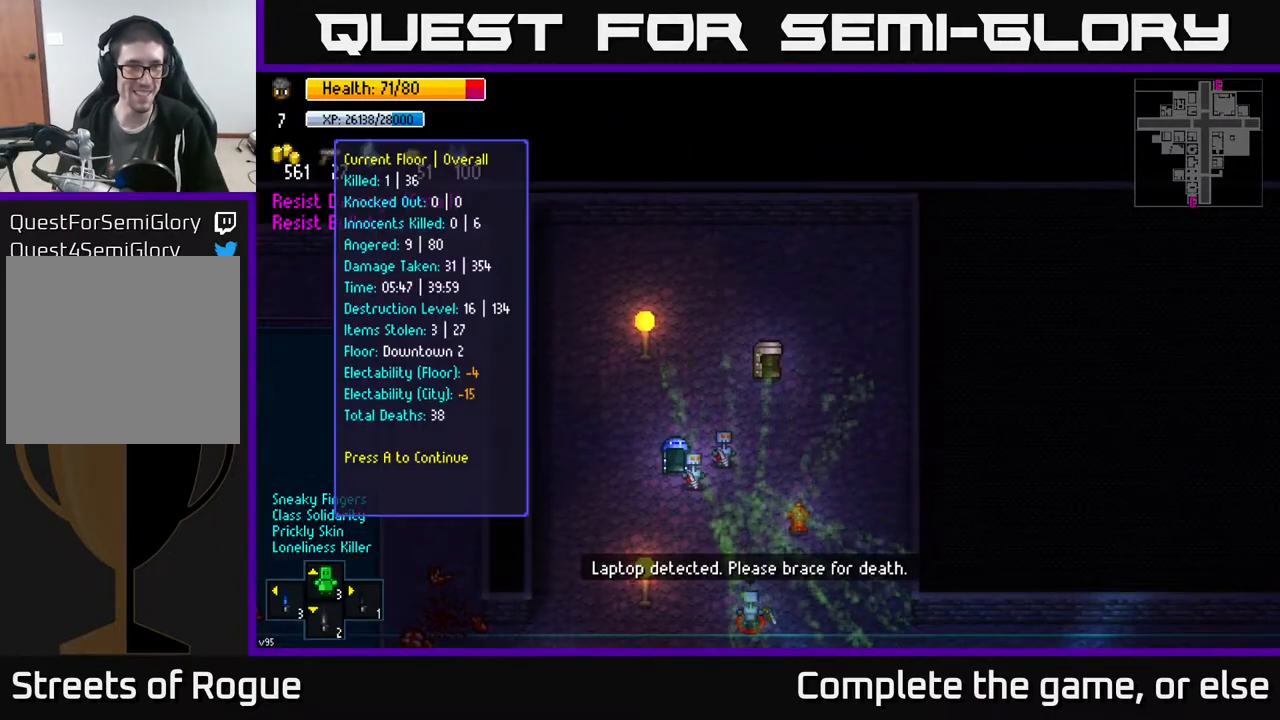
{"buttons": [], "left_stick": "center", "right_stick": "center", "events": []}
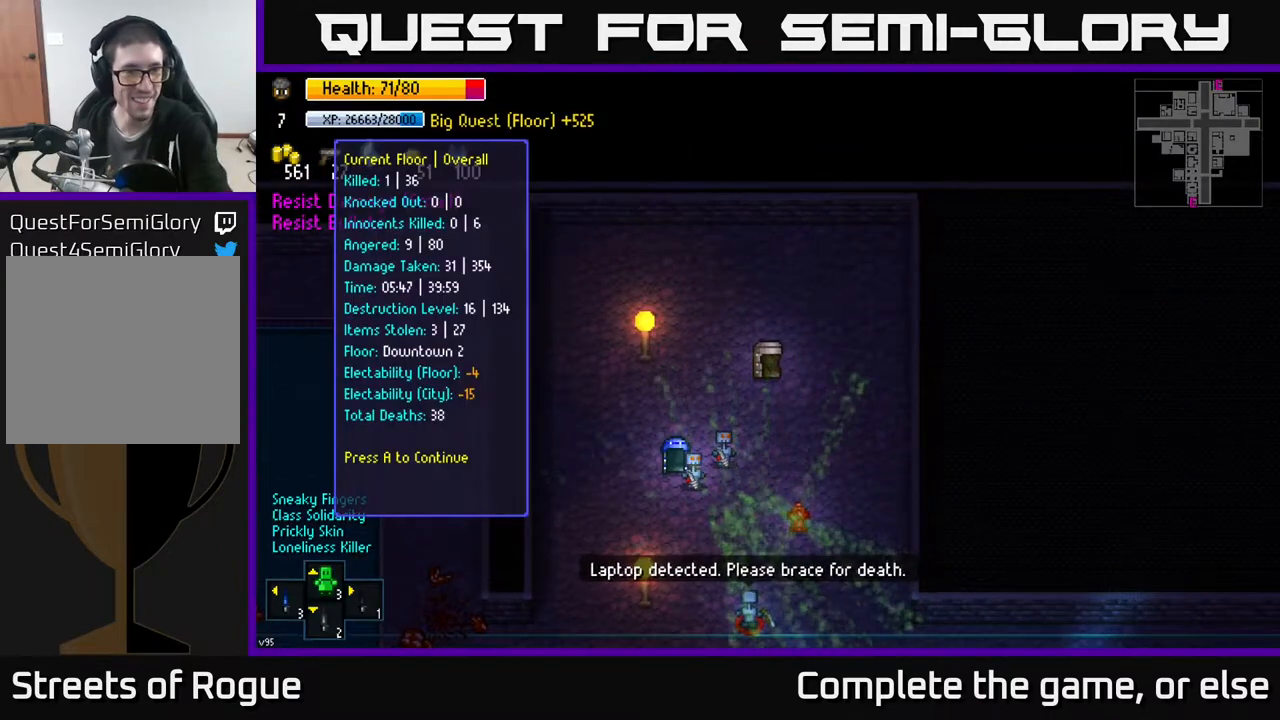
{"buttons": [], "left_stick": "center", "right_stick": "center", "events": []}
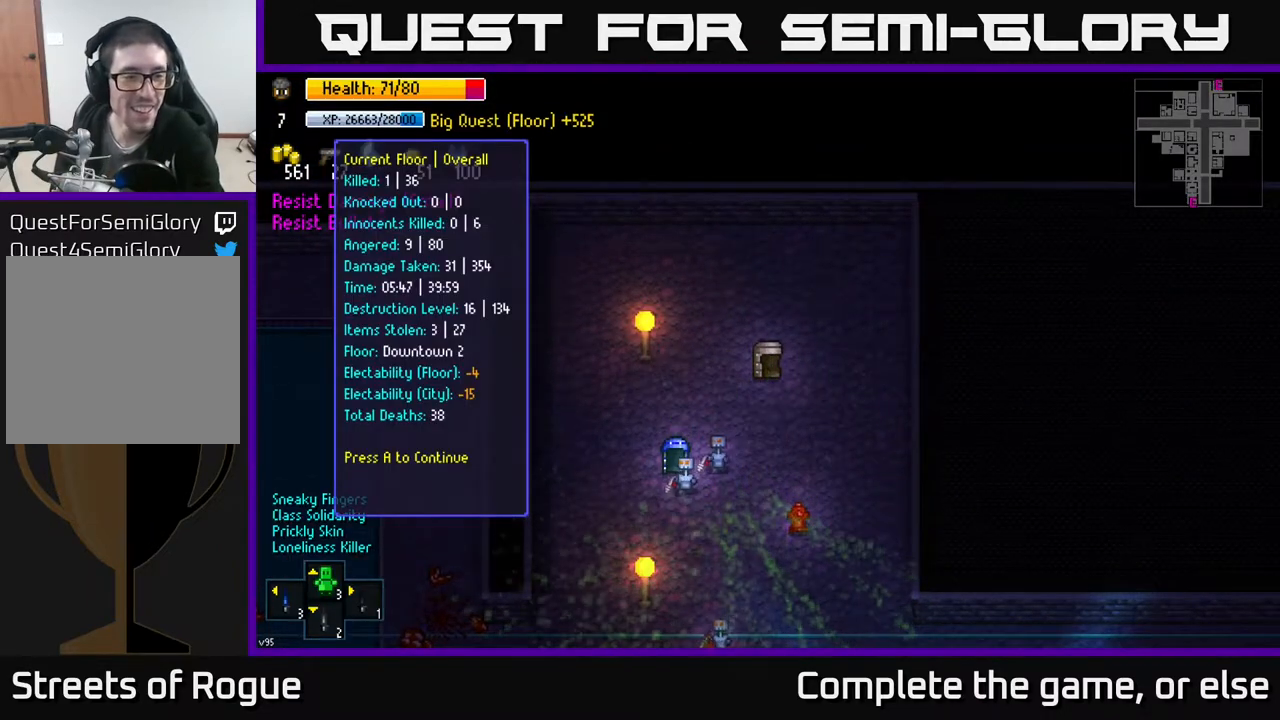
{"buttons": [], "left_stick": "center", "right_stick": "center", "events": []}
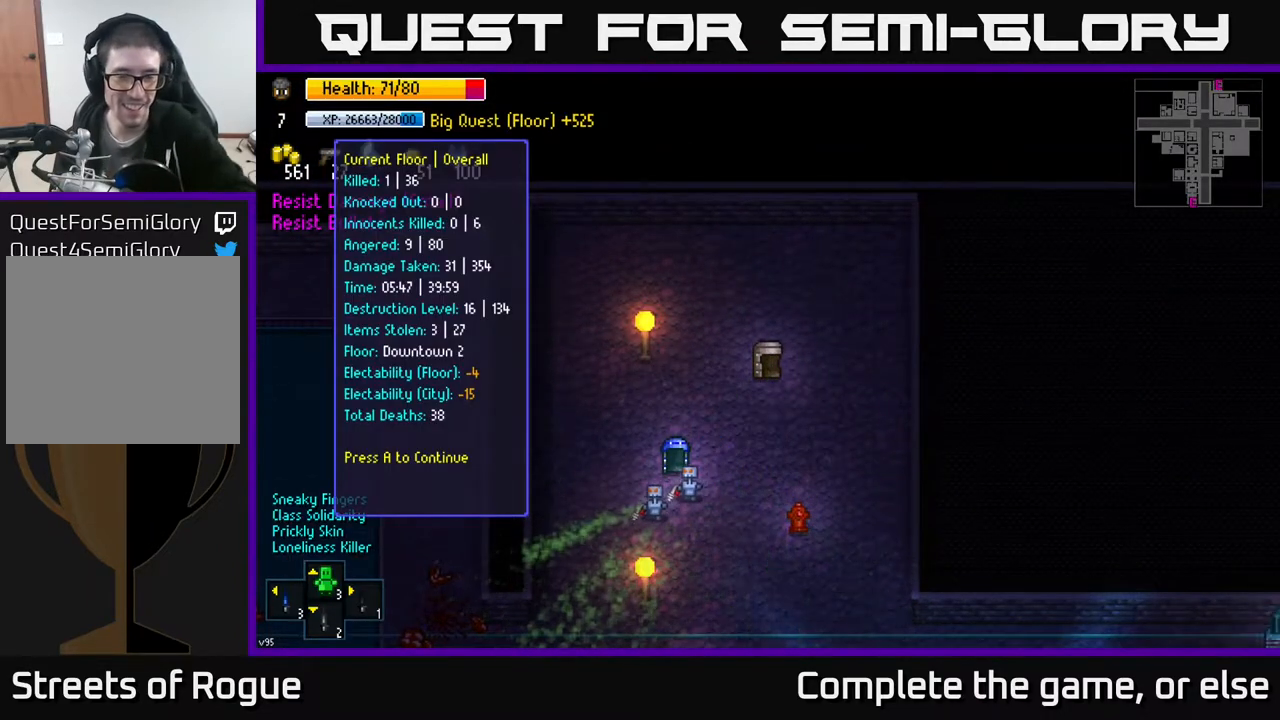
{"buttons": [], "left_stick": "center", "right_stick": "center", "events": []}
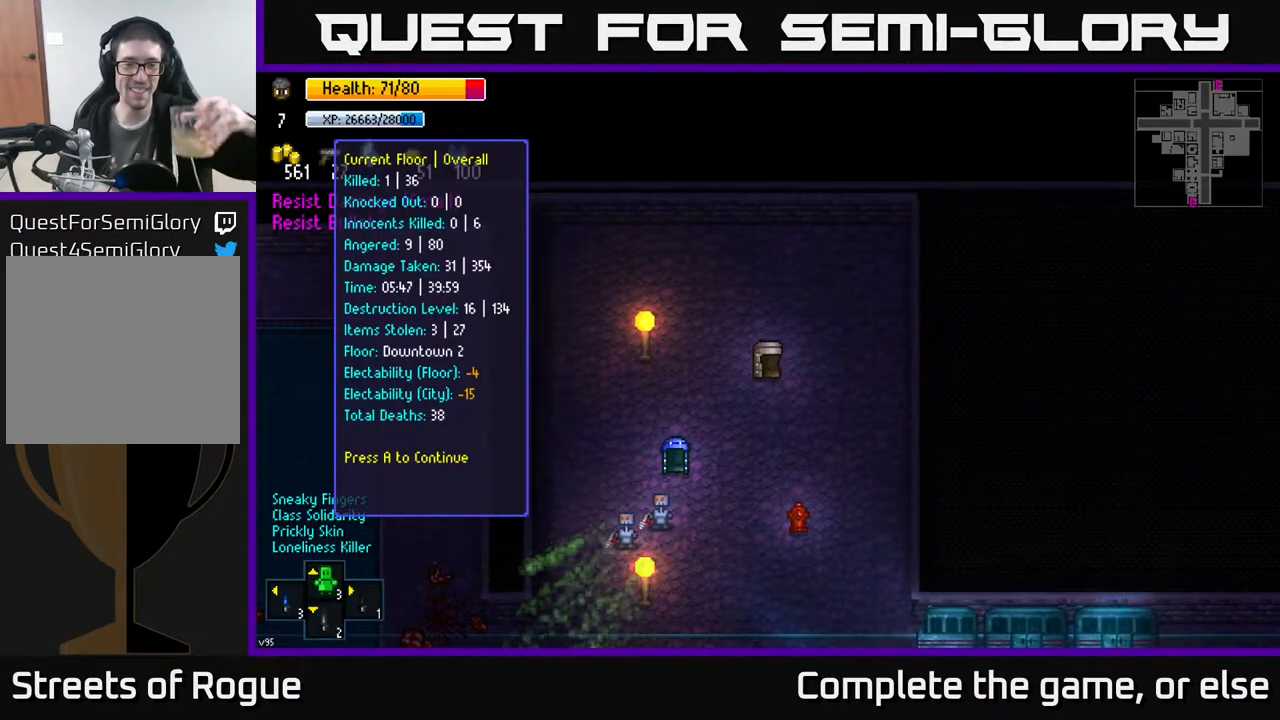
{"buttons": [], "left_stick": "center", "right_stick": "center", "events": []}
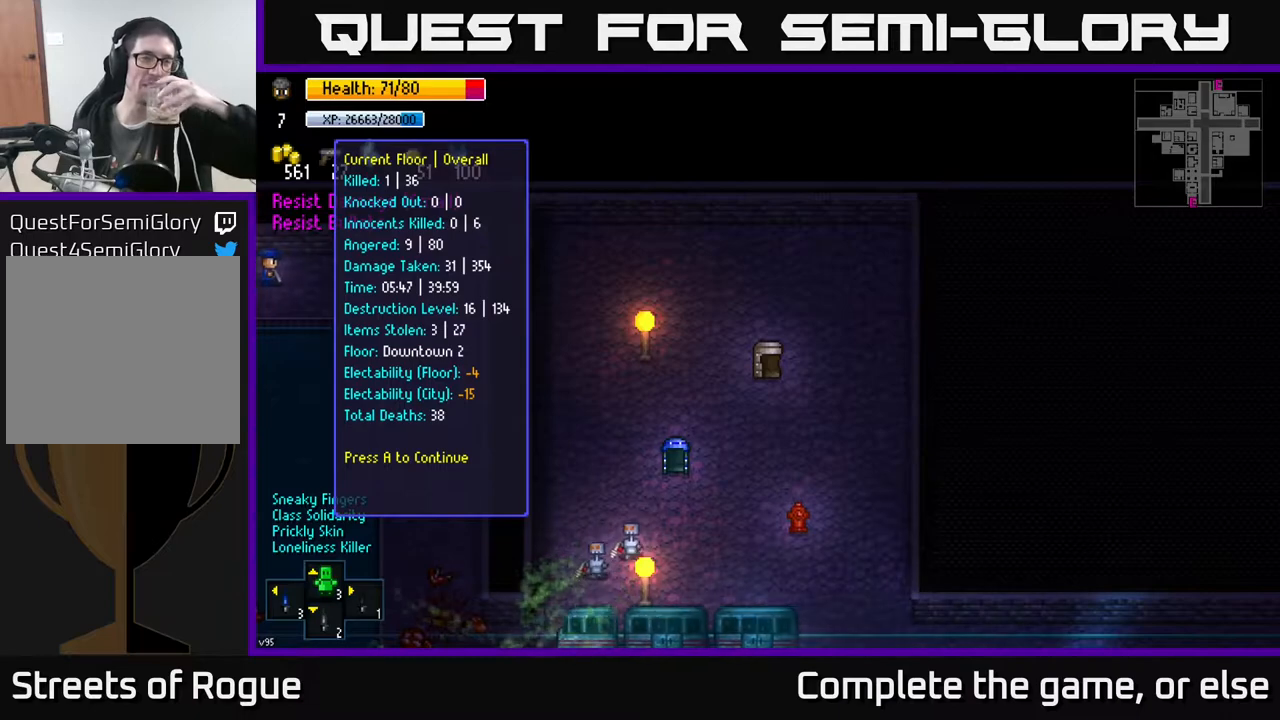
{"buttons": [], "left_stick": "center", "right_stick": "center", "events": []}
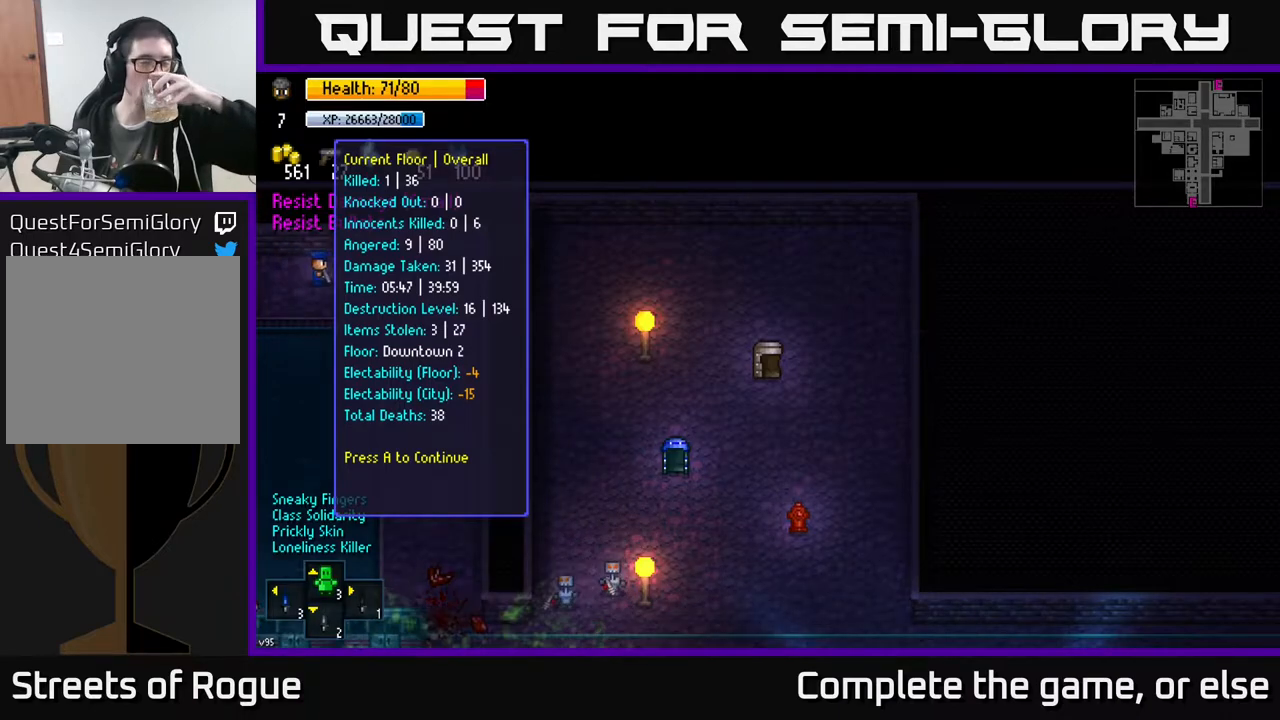
{"buttons": [], "left_stick": "center", "right_stick": "center", "events": []}
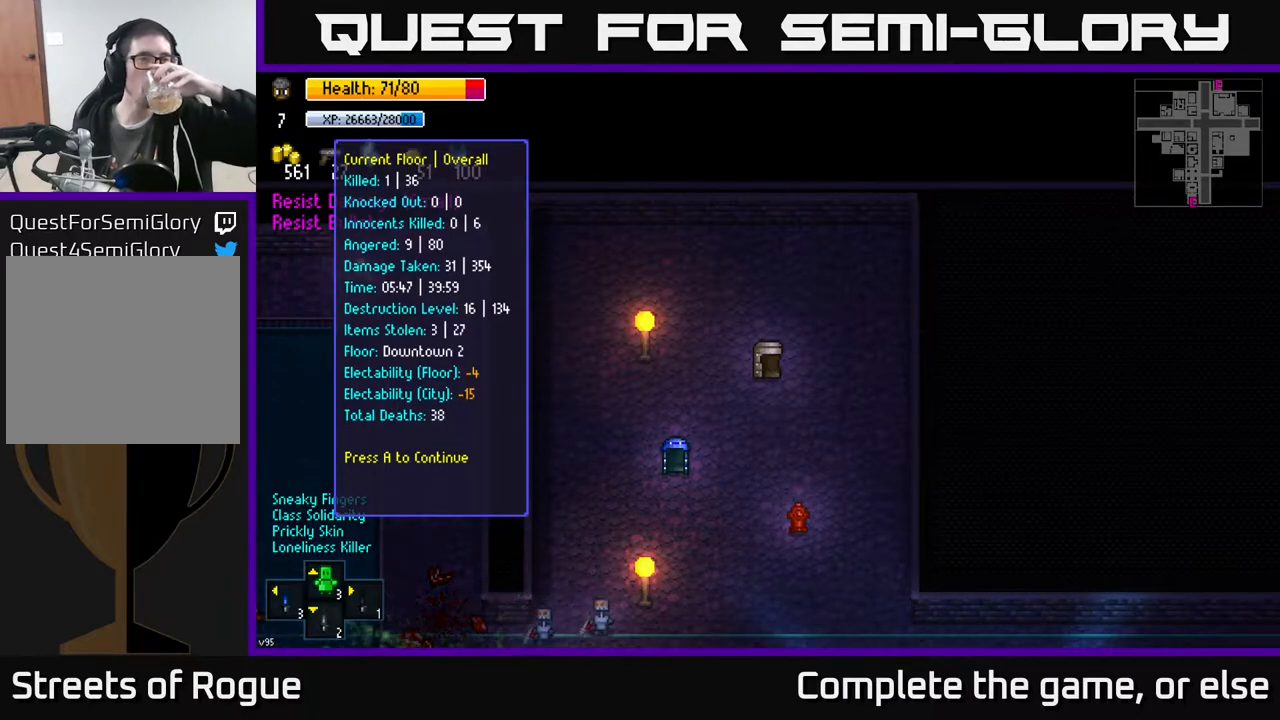
{"buttons": [], "left_stick": "center", "right_stick": "center", "events": []}
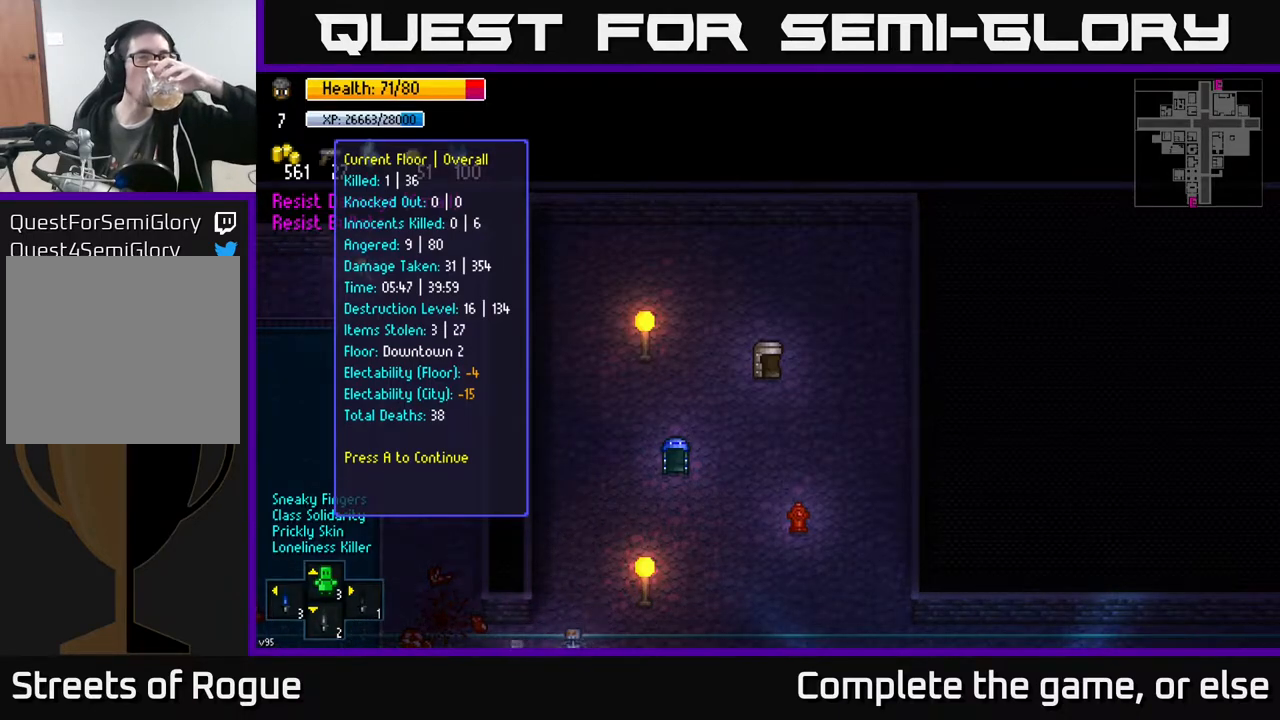
{"buttons": [], "left_stick": "center", "right_stick": "center", "events": [[133, "A", "down"], [200, "A", "up"]]}
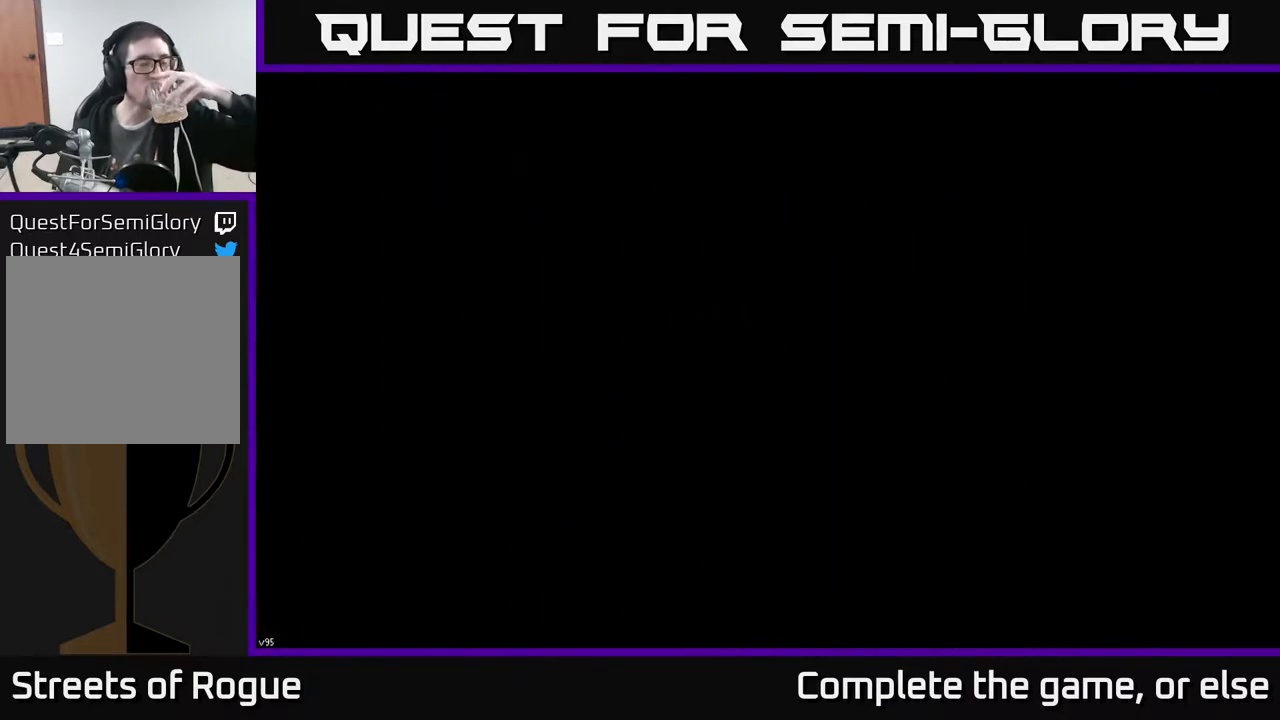
{"buttons": [], "left_stick": "center", "right_stick": "center", "events": []}
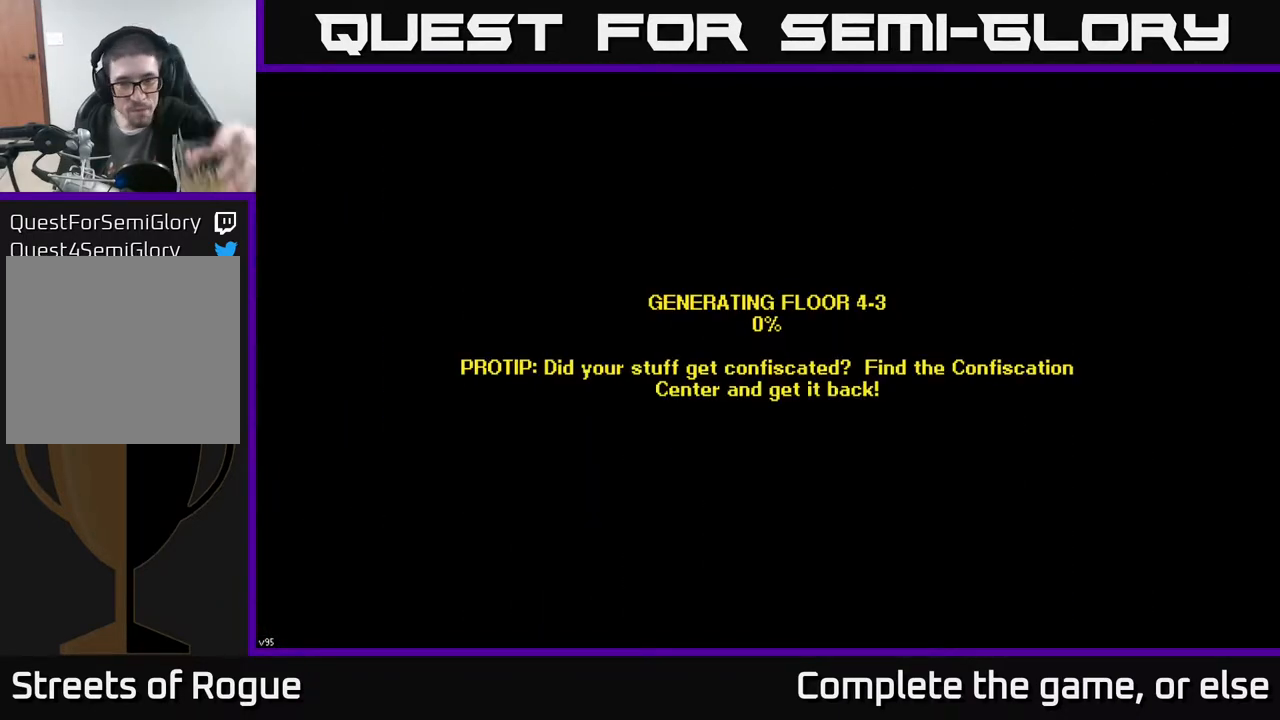
{"buttons": [], "left_stick": "center", "right_stick": "center", "events": []}
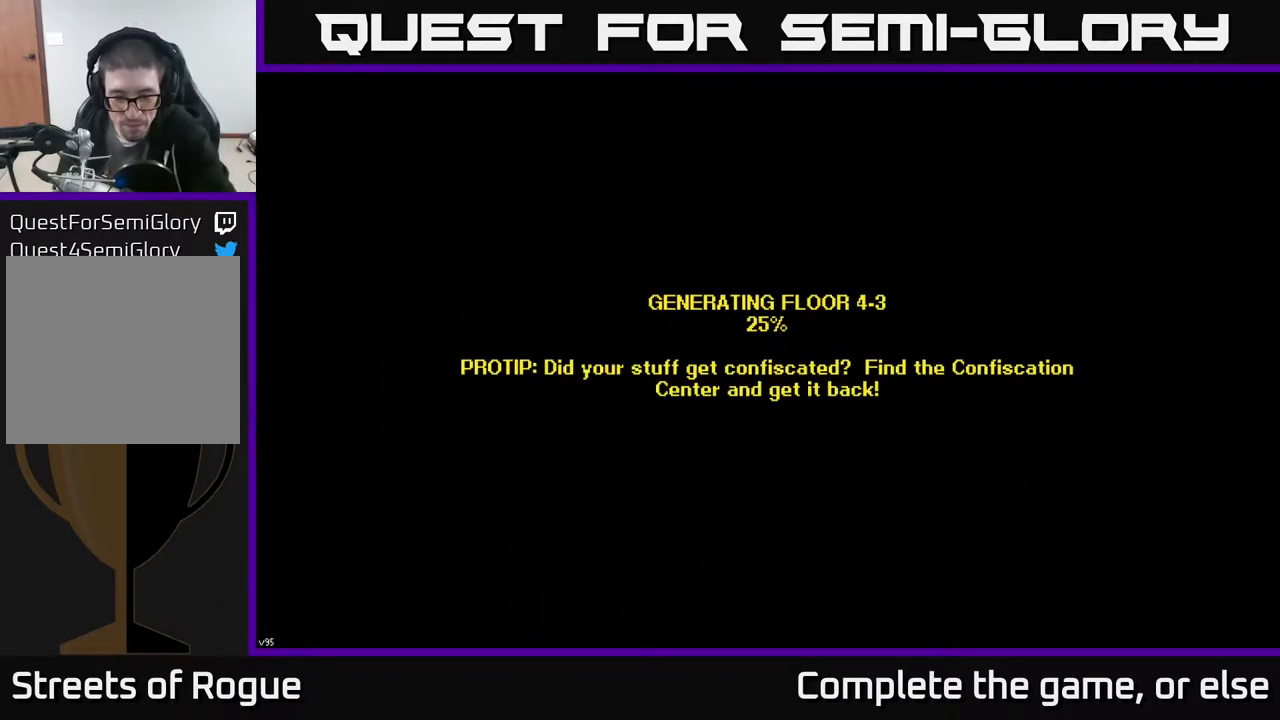
{"buttons": [], "left_stick": "center", "right_stick": "center", "events": []}
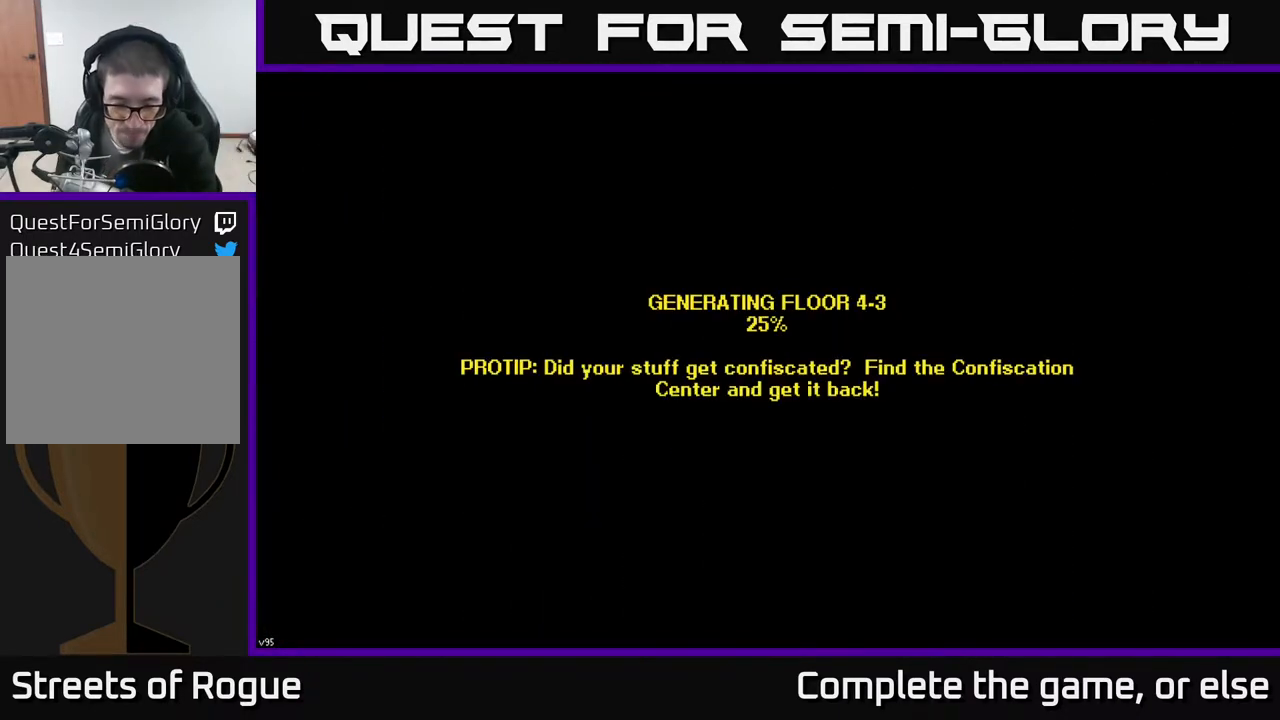
{"buttons": [], "left_stick": "center", "right_stick": "center", "events": []}
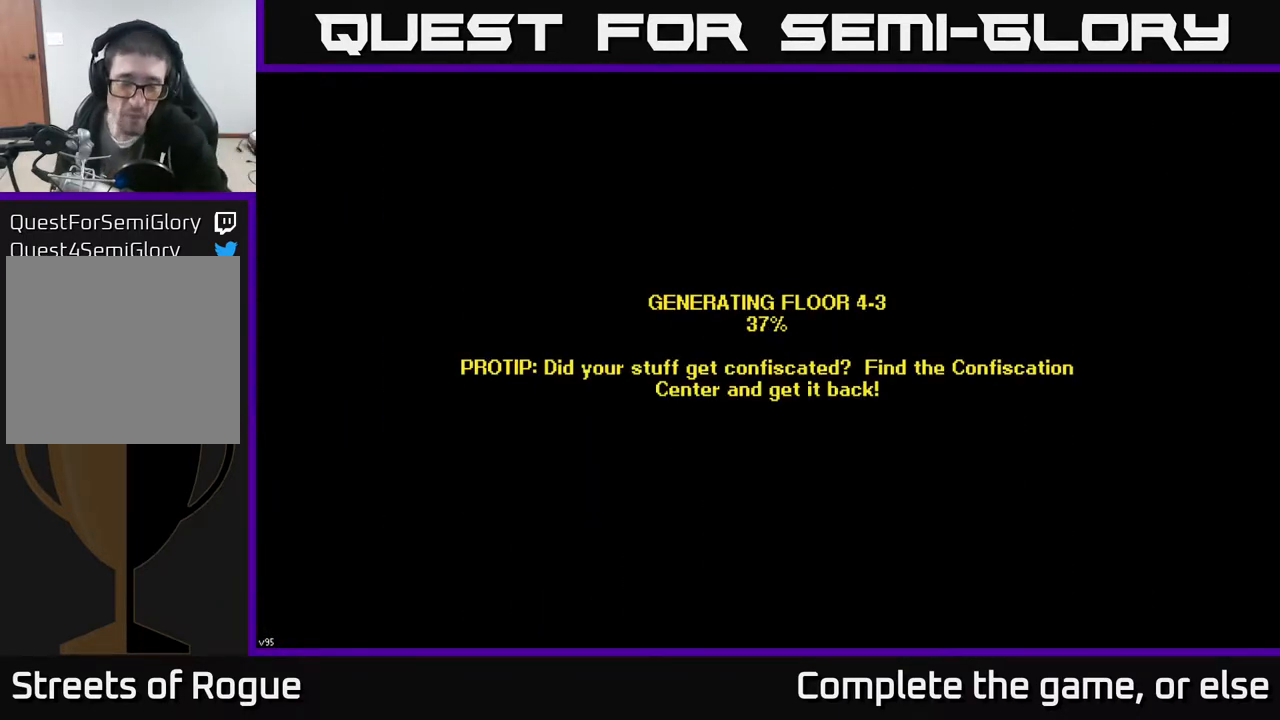
{"buttons": [], "left_stick": "center", "right_stick": "center", "events": []}
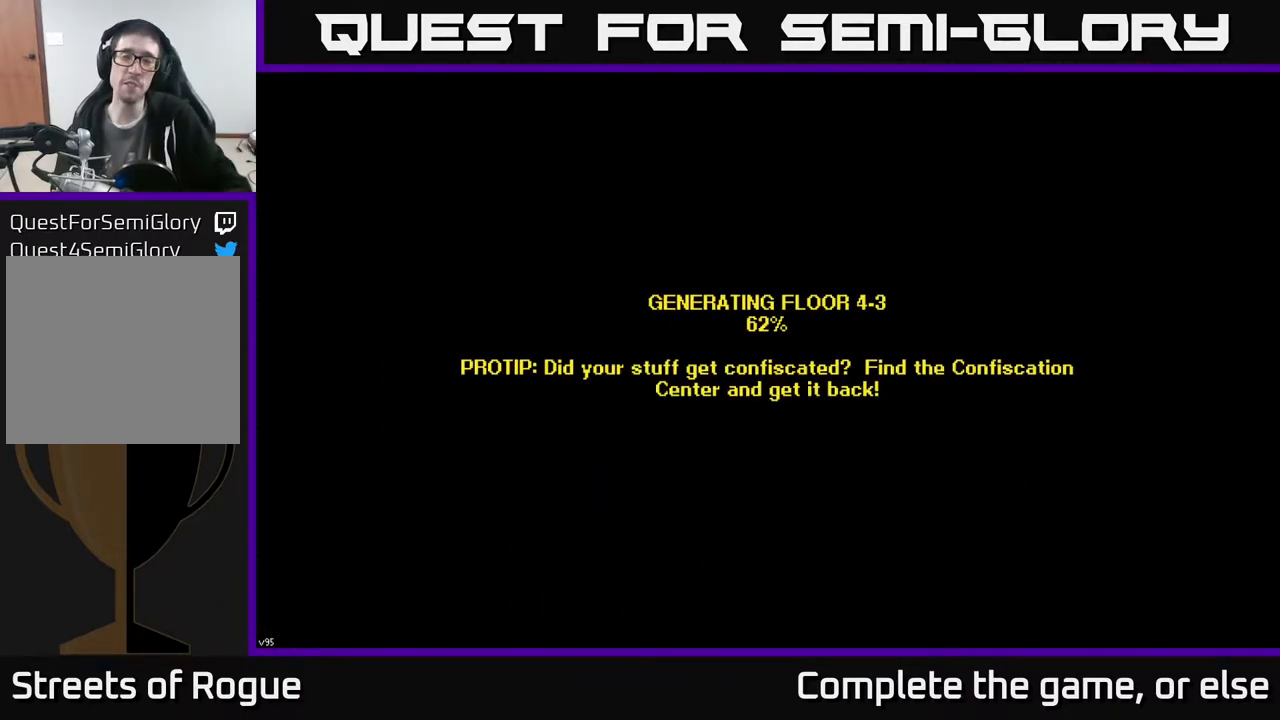
{"buttons": [], "left_stick": "center", "right_stick": "center", "events": []}